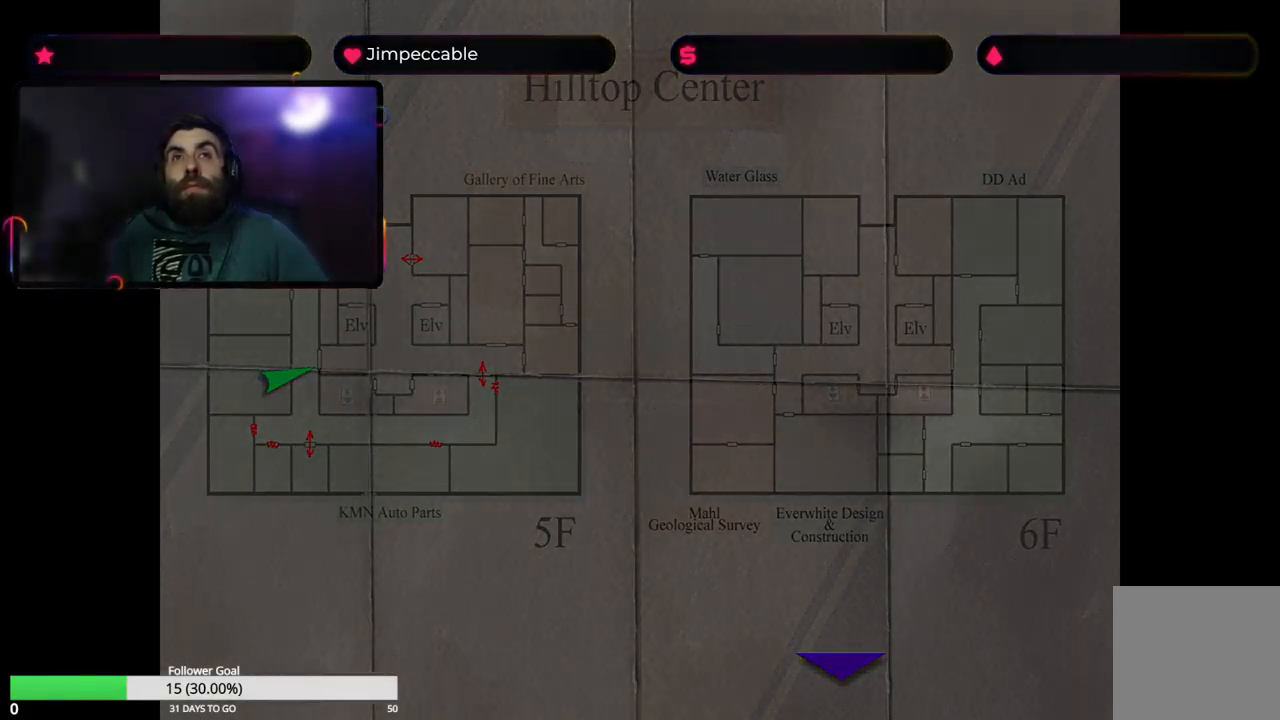
Gameplay with a controller (Xbox layout); each line is a JSON object with the inputs held at the frame after it. "events" lists button and stick changes between this image and that frame as [ms after this image, input, new state], when the widget could be followed in between.
{"buttons": [], "left_stick": "center", "right_stick": "center", "events": []}
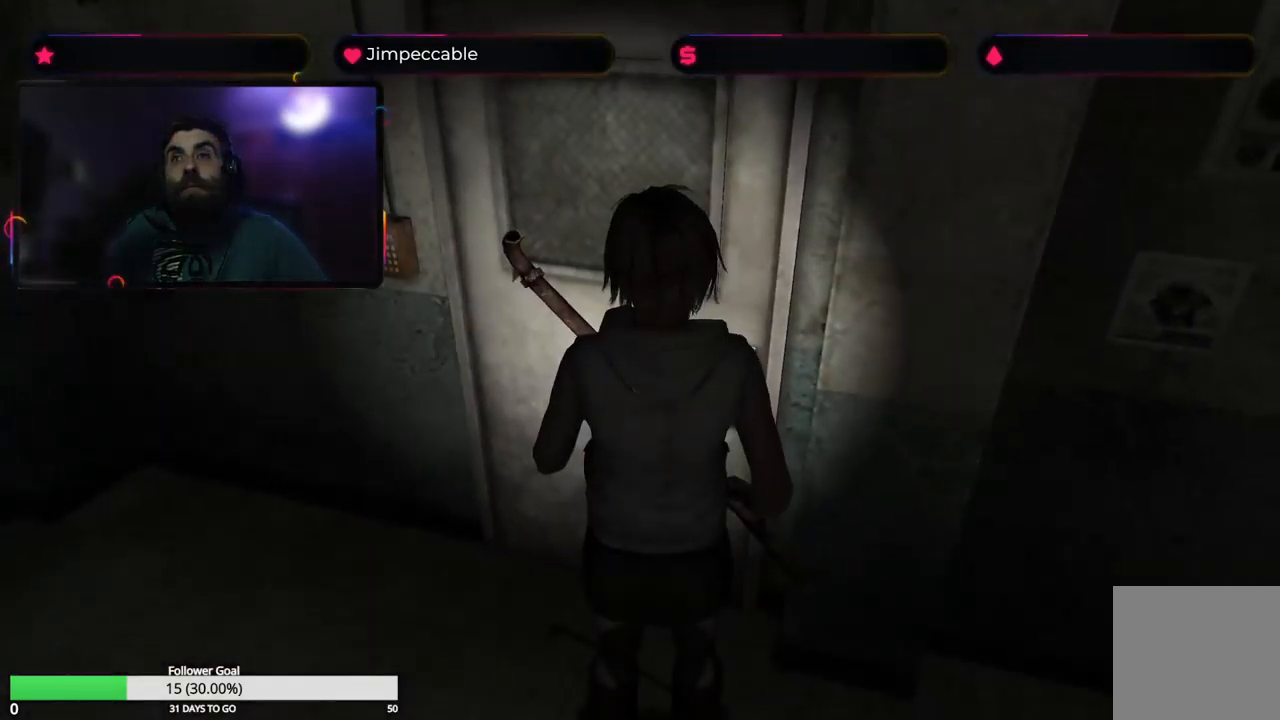
{"buttons": [], "left_stick": "center", "right_stick": "center", "events": [[166, "left_stick", "up"], [300, "A", "down"], [416, "A", "up"], [466, "left_stick", "center"]]}
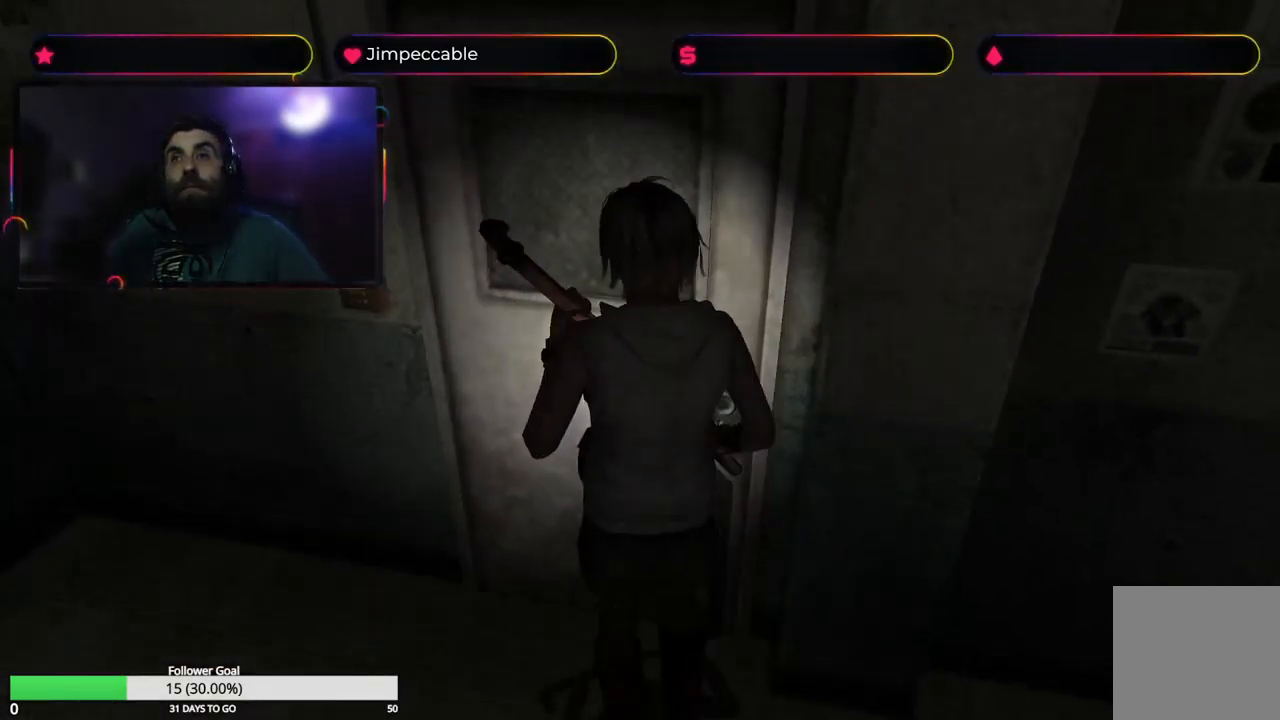
{"buttons": ["X"], "left_stick": "up", "right_stick": "center", "events": [[400, "X", "down"], [466, "left_stick", "up"]]}
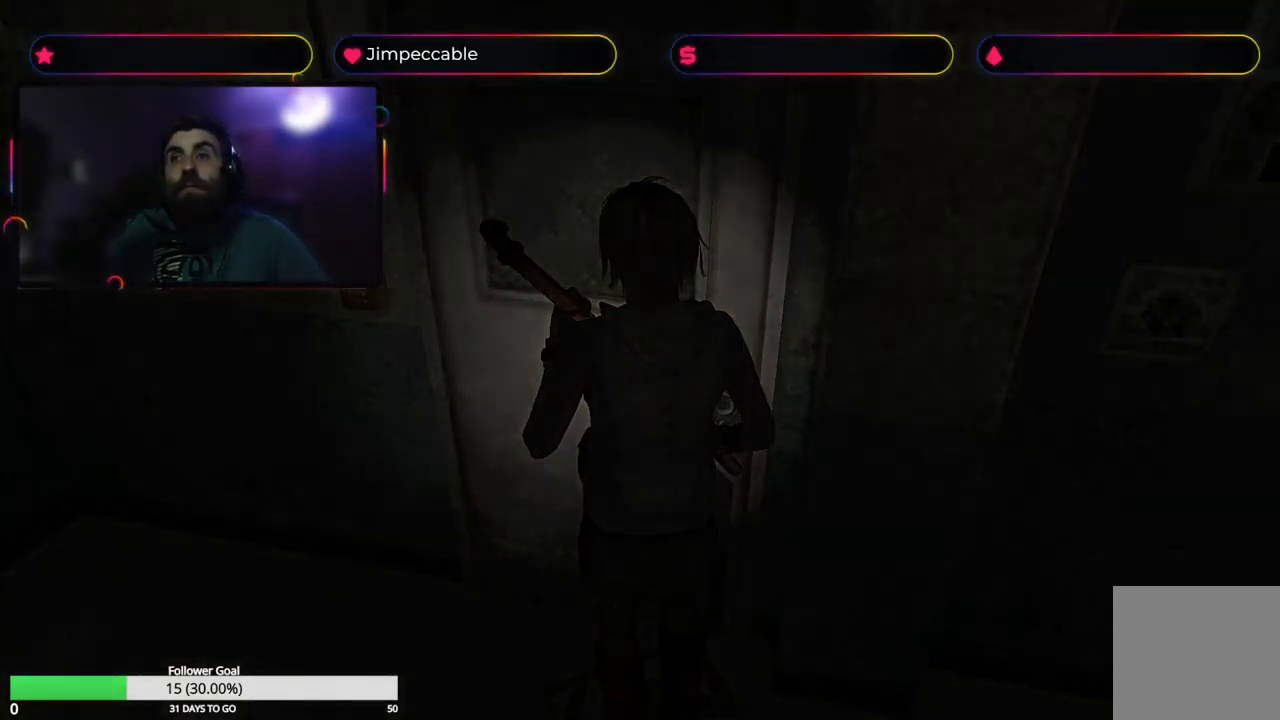
{"buttons": ["X"], "left_stick": "up-left", "right_stick": "center", "events": [[50, "left_stick", "up-left"]]}
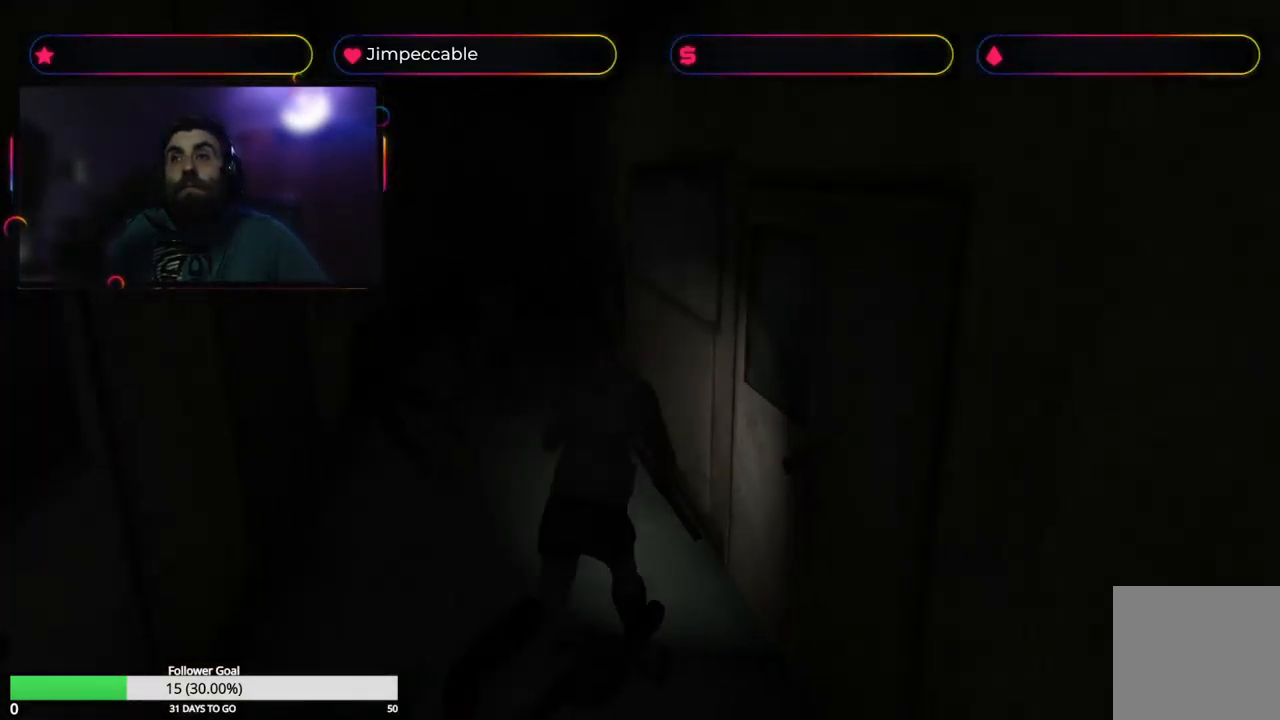
{"buttons": ["X"], "left_stick": "up", "right_stick": "center", "events": [[383, "left_stick", "up"]]}
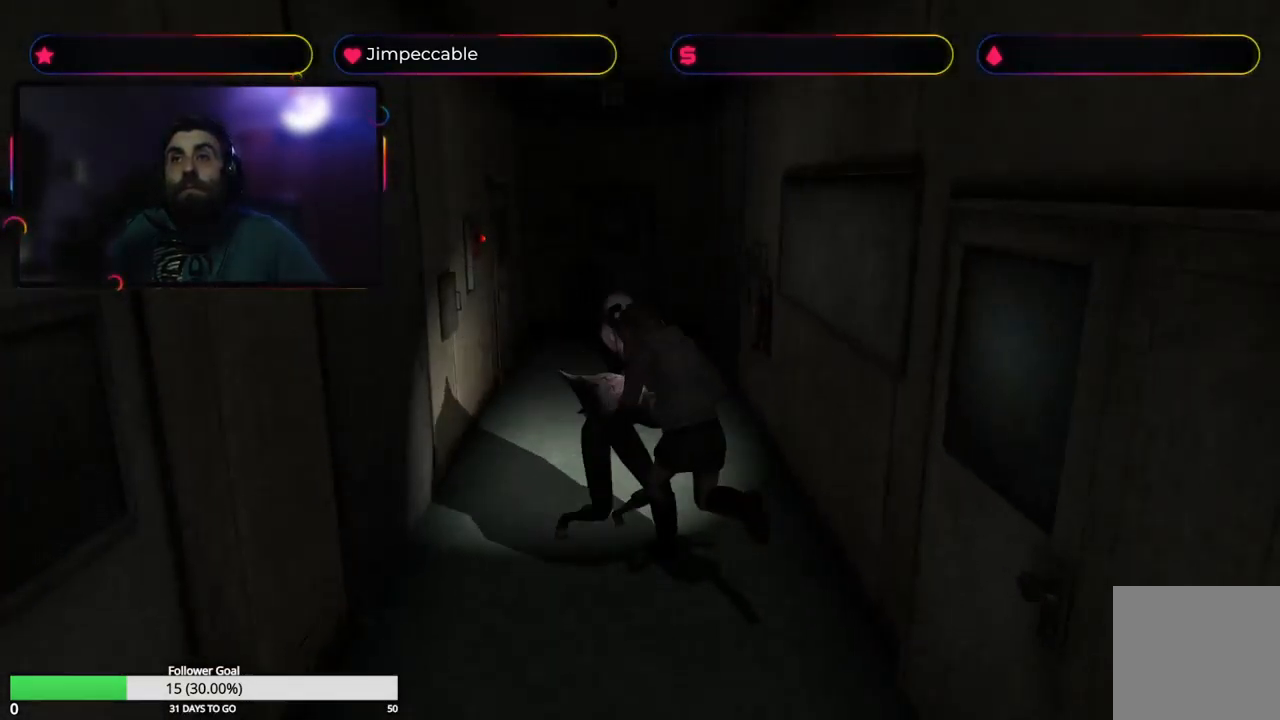
{"buttons": ["X"], "left_stick": "up-left", "right_stick": "center", "events": [[66, "left_stick", "up-right"], [500, "left_stick", "up-left"]]}
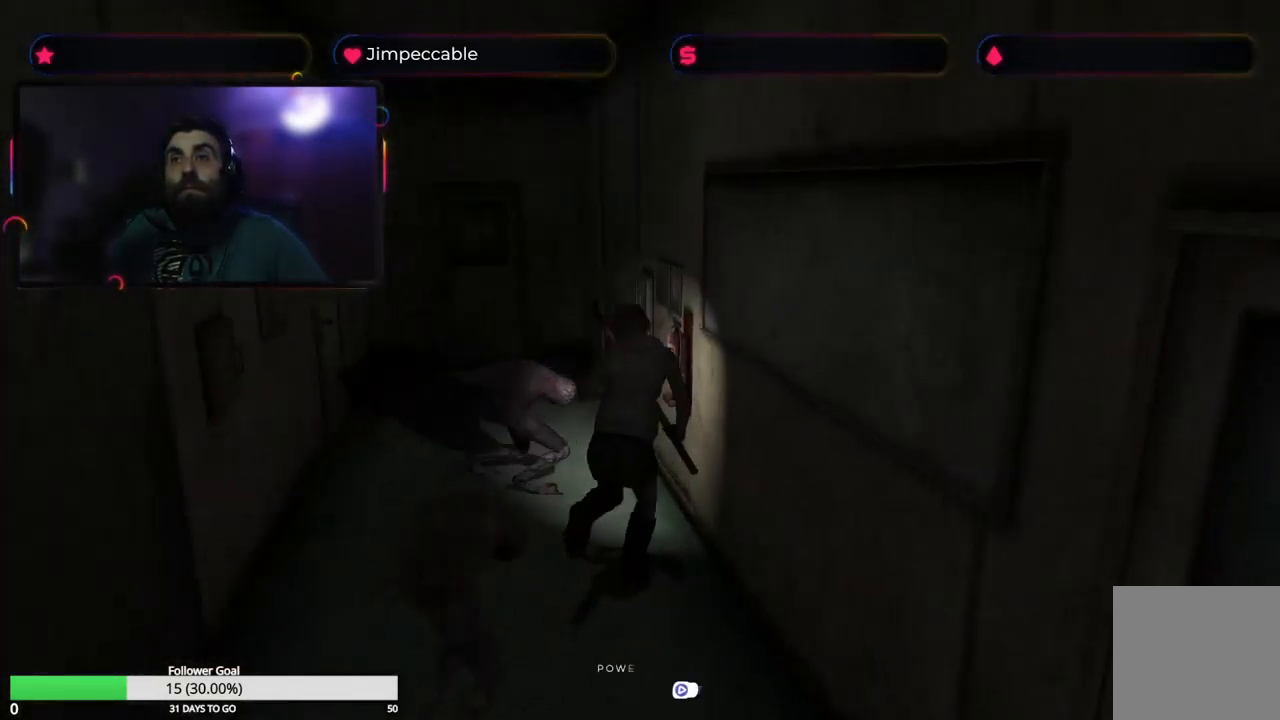
{"buttons": ["X"], "left_stick": "up", "right_stick": "center", "events": [[200, "left_stick", "up"]]}
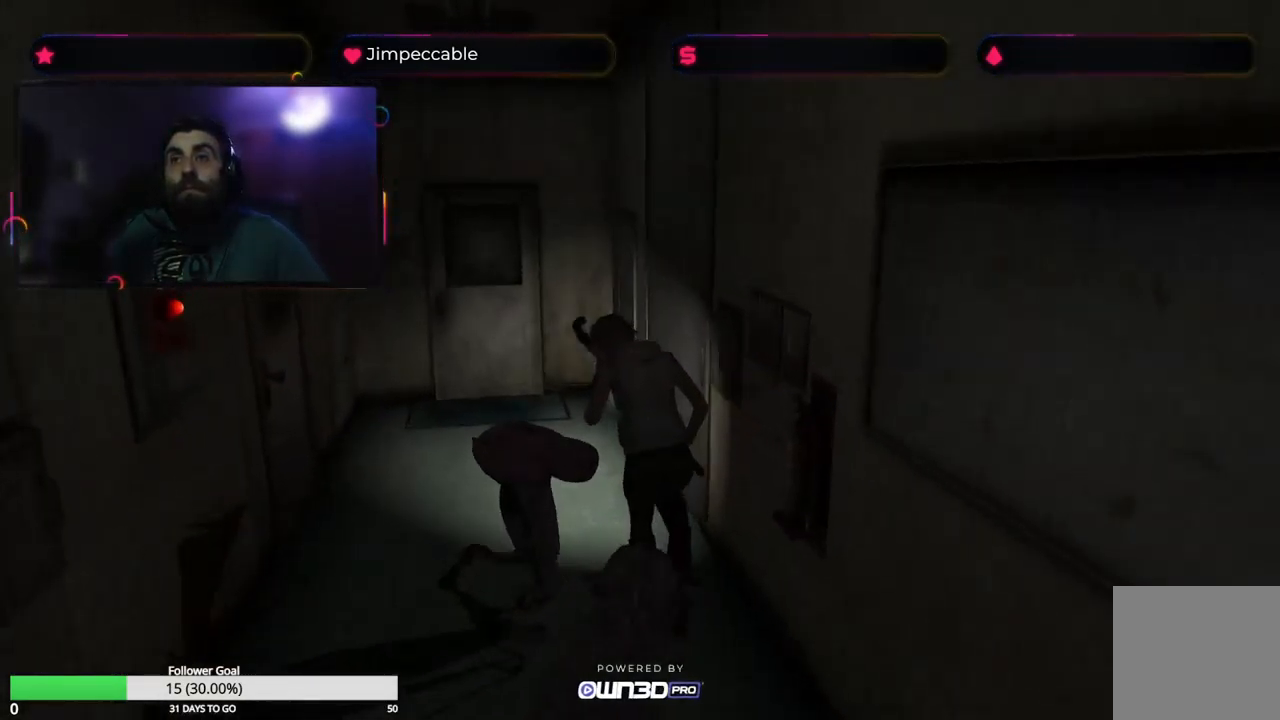
{"buttons": ["X"], "left_stick": "up-left", "right_stick": "center", "events": [[133, "left_stick", "up-left"]]}
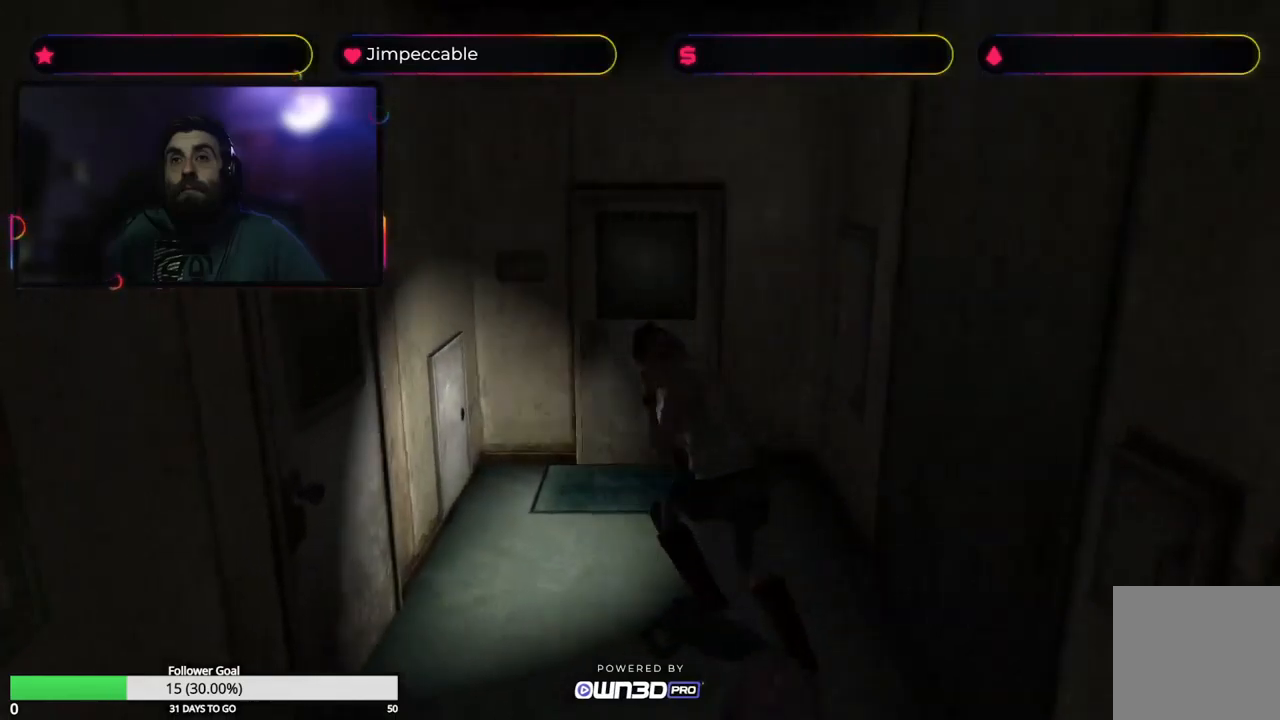
{"buttons": ["A"], "left_stick": "up", "right_stick": "center", "events": [[383, "X", "up"], [433, "left_stick", "up"], [483, "A", "down"]]}
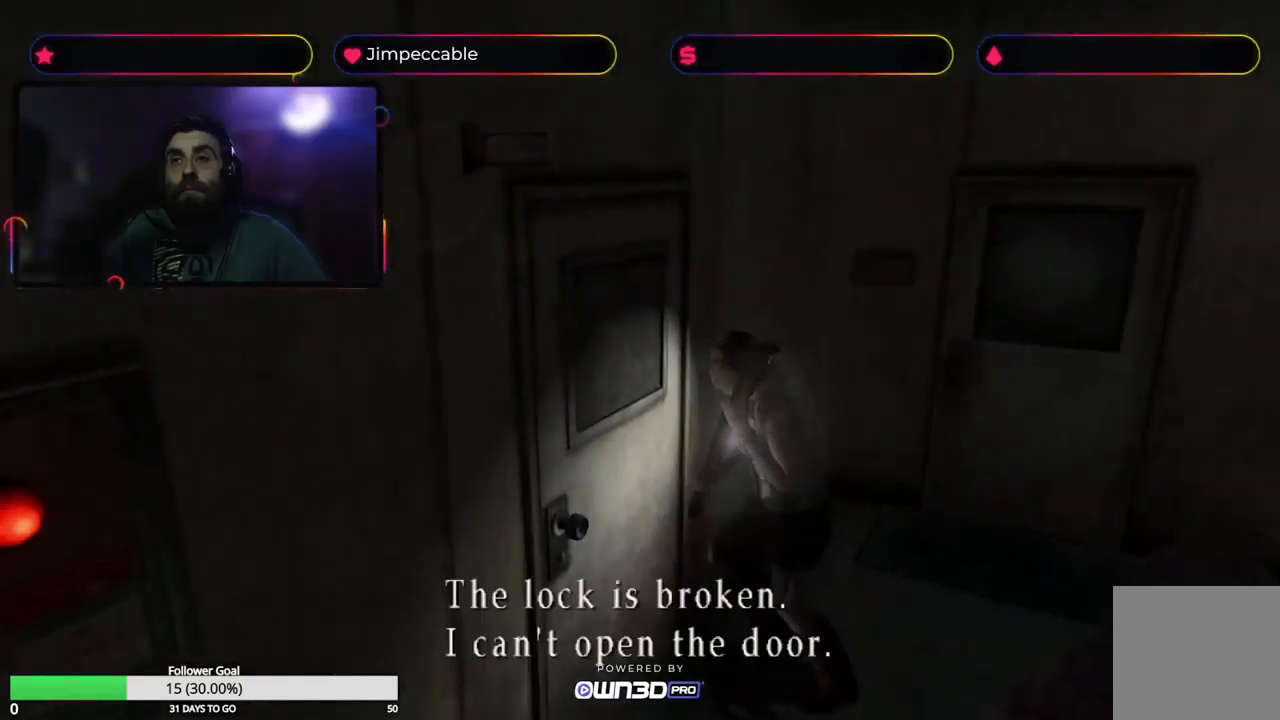
{"buttons": [], "left_stick": "up-right", "right_stick": "center", "events": [[117, "left_stick", "up-right"], [133, "A", "up"]]}
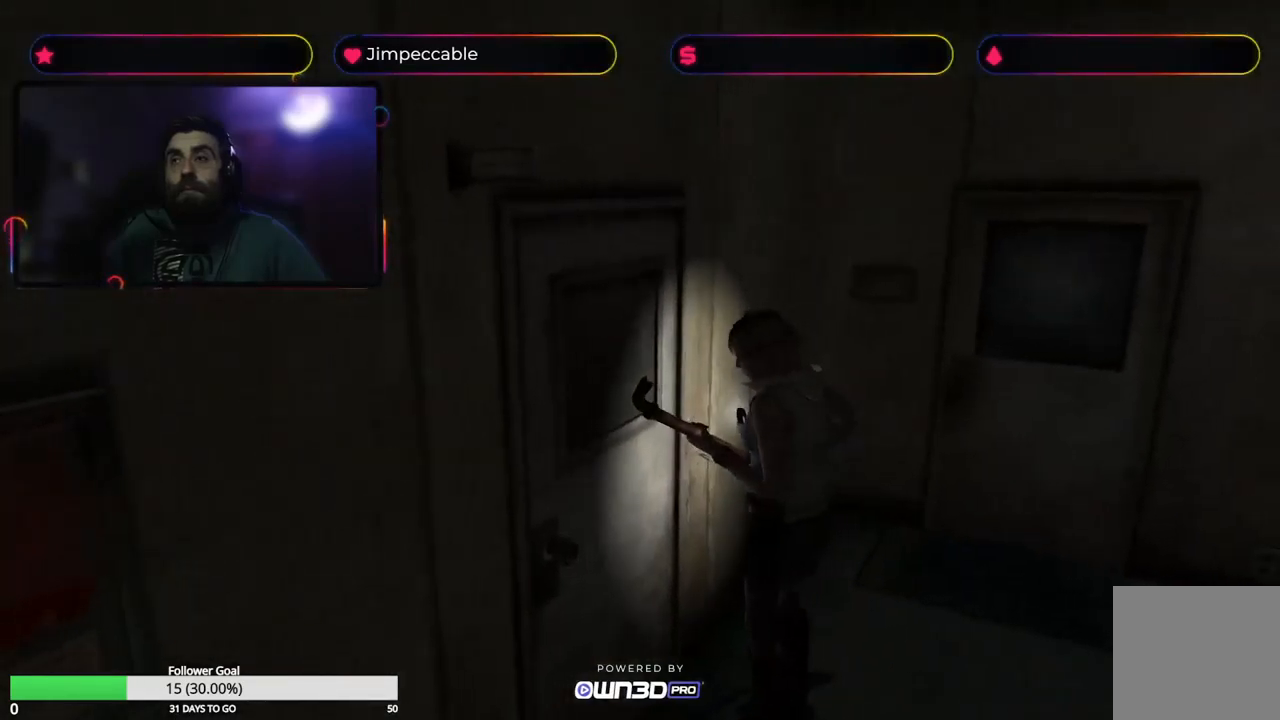
{"buttons": ["X"], "left_stick": "up-right", "right_stick": "center", "events": [[17, "X", "down"]]}
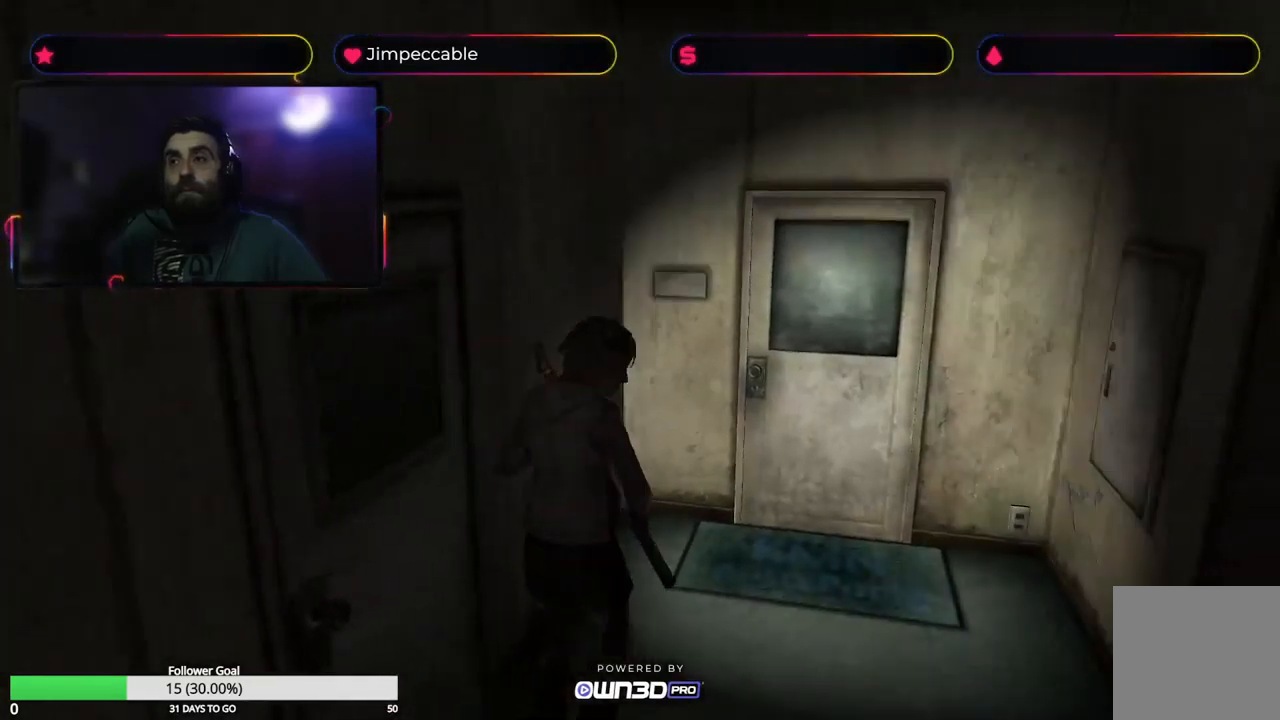
{"buttons": ["X"], "left_stick": "up-left", "right_stick": "center", "events": [[50, "left_stick", "up"], [217, "left_stick", "up-left"]]}
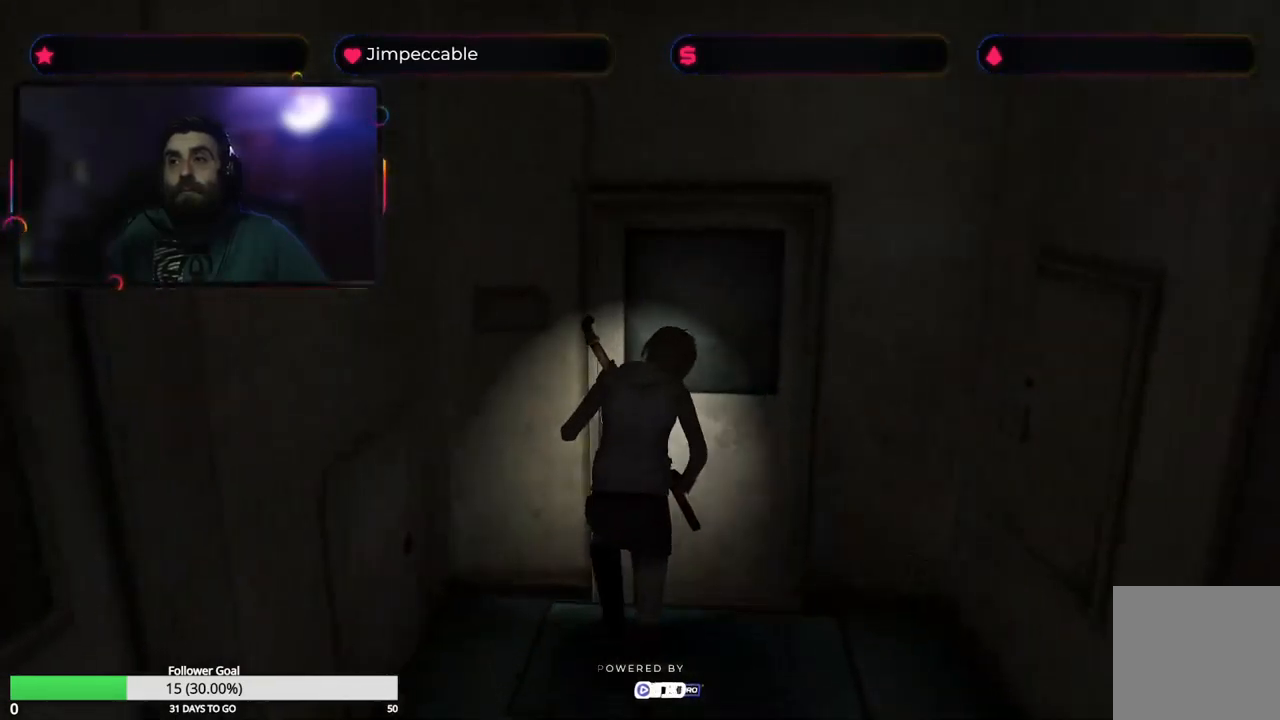
{"buttons": [], "left_stick": "up-right", "right_stick": "center", "events": [[33, "left_stick", "up"], [67, "X", "up"], [83, "A", "down"], [200, "left_stick", "up-right"], [267, "A", "up"]]}
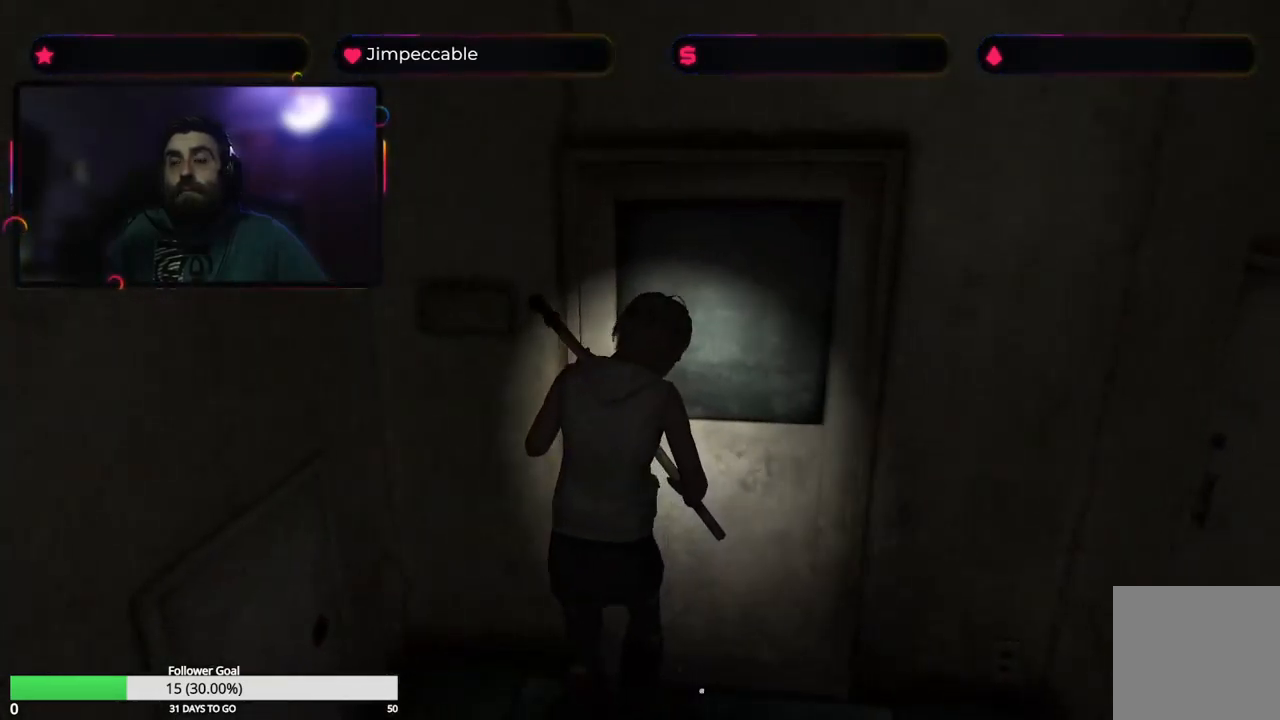
{"buttons": ["X"], "left_stick": "up-right", "right_stick": "center", "events": [[450, "X", "down"]]}
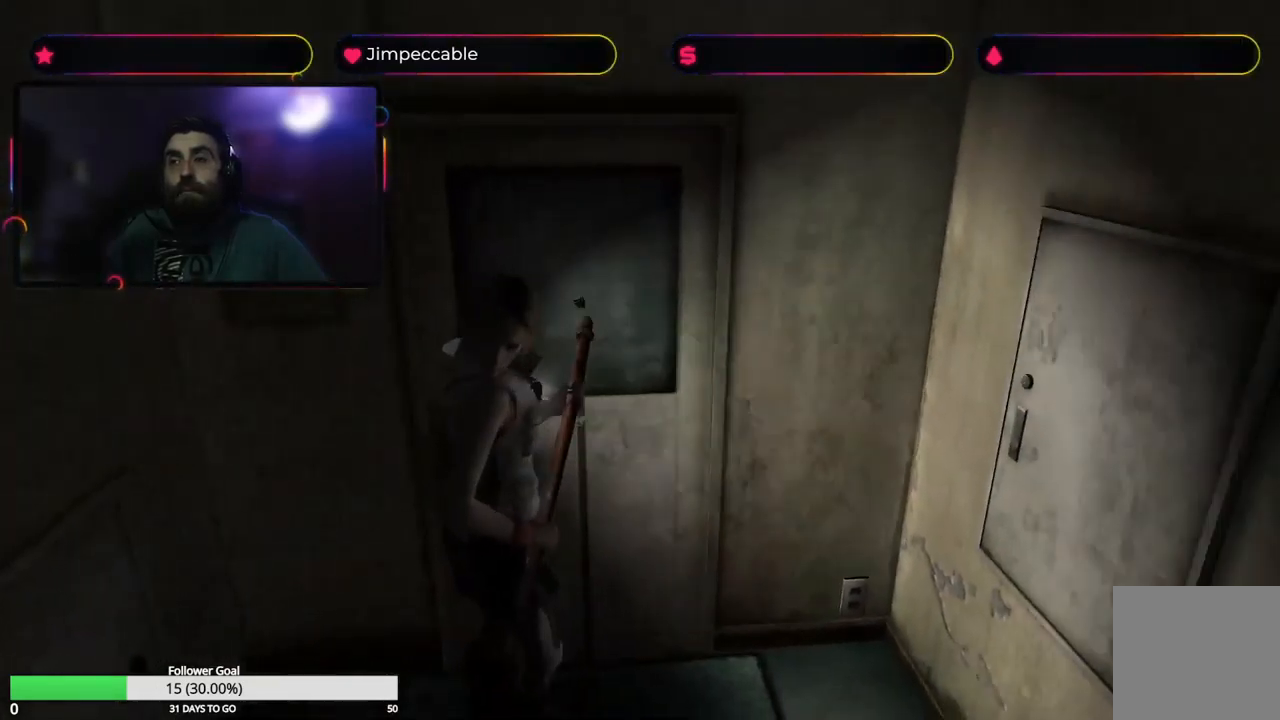
{"buttons": ["X"], "left_stick": "up-right", "right_stick": "center", "events": []}
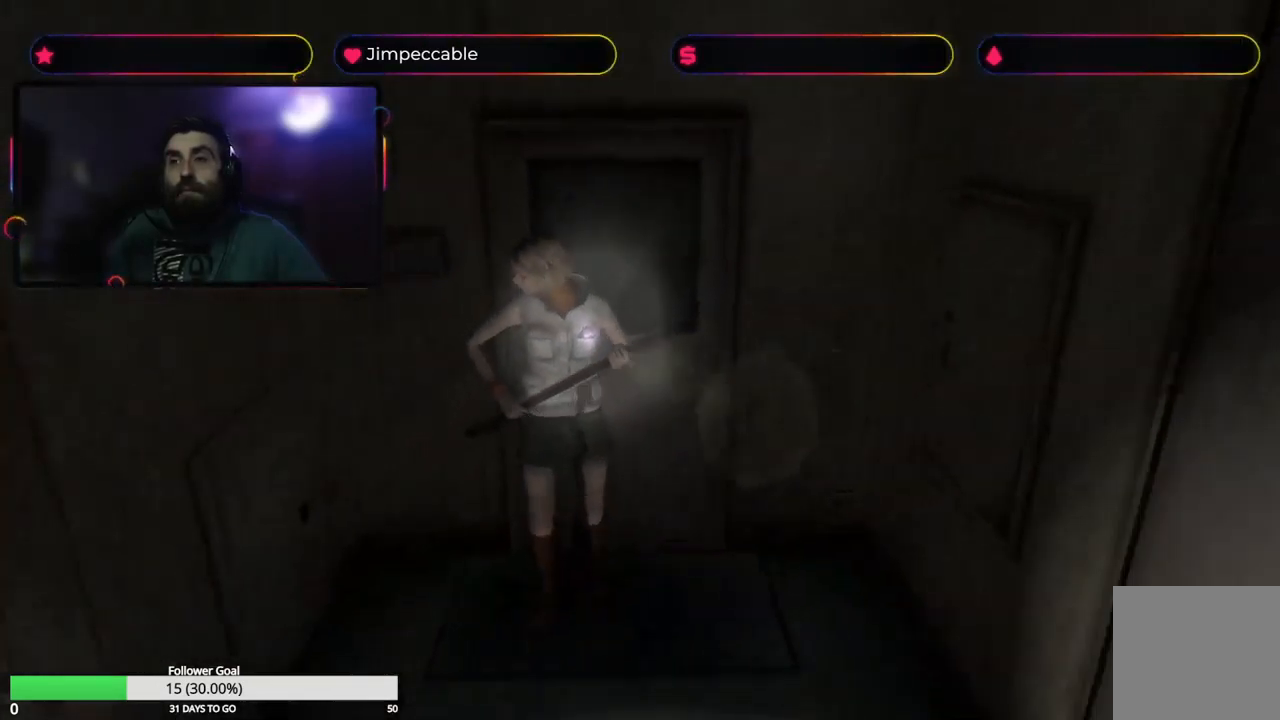
{"buttons": ["X"], "left_stick": "up-left", "right_stick": "center", "events": [[50, "left_stick", "up"], [233, "left_stick", "up-left"]]}
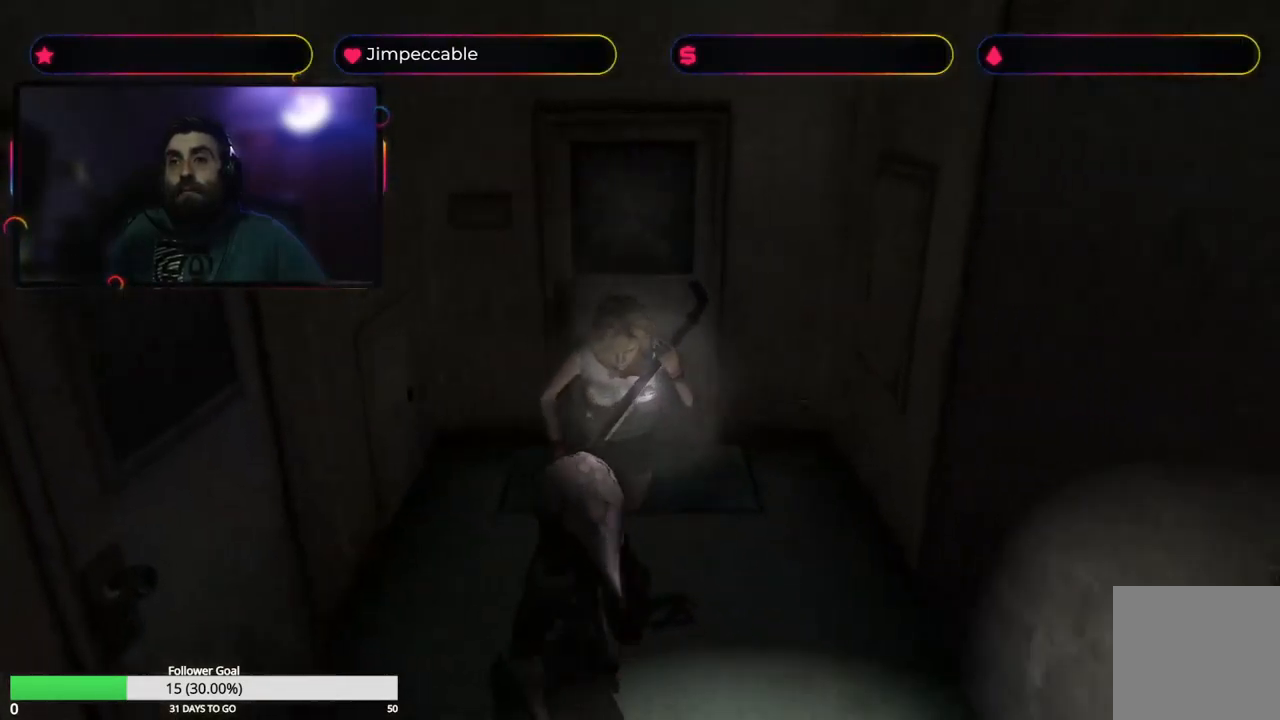
{"buttons": ["X"], "left_stick": "up-right", "right_stick": "center", "events": [[267, "left_stick", "up"], [367, "left_stick", "up-right"]]}
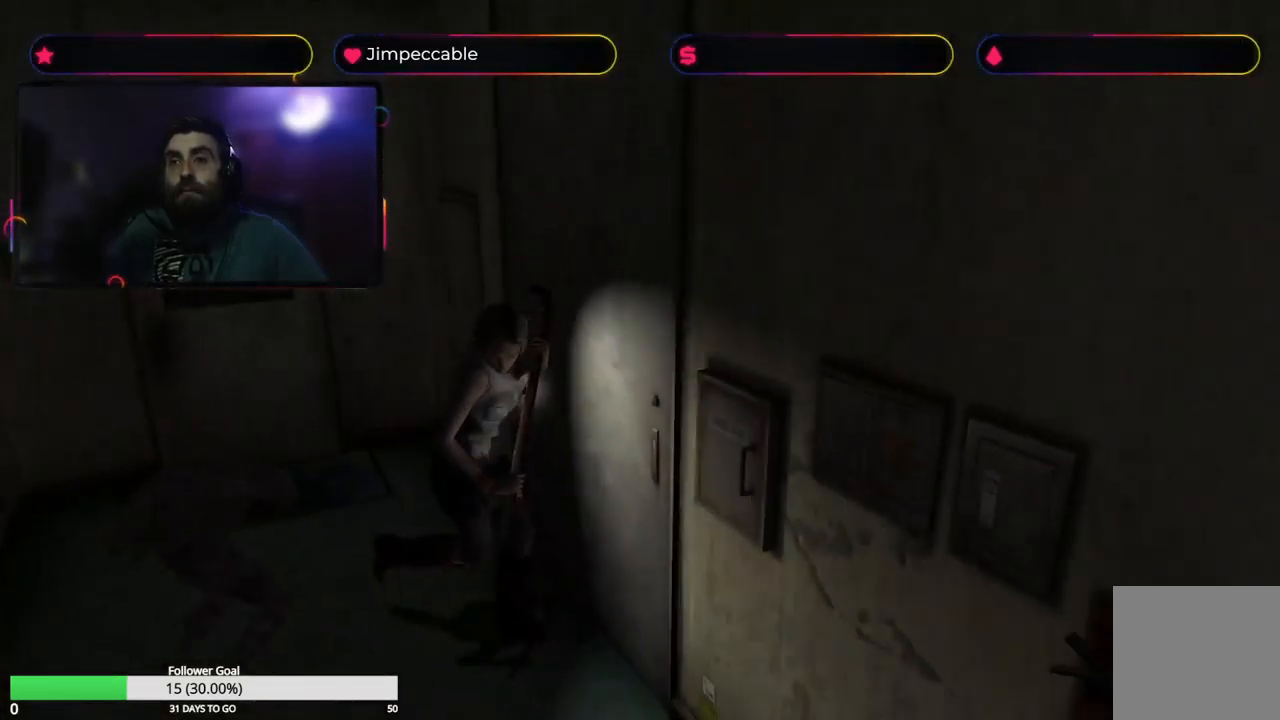
{"buttons": ["X"], "left_stick": "up", "right_stick": "center", "events": [[333, "left_stick", "up"]]}
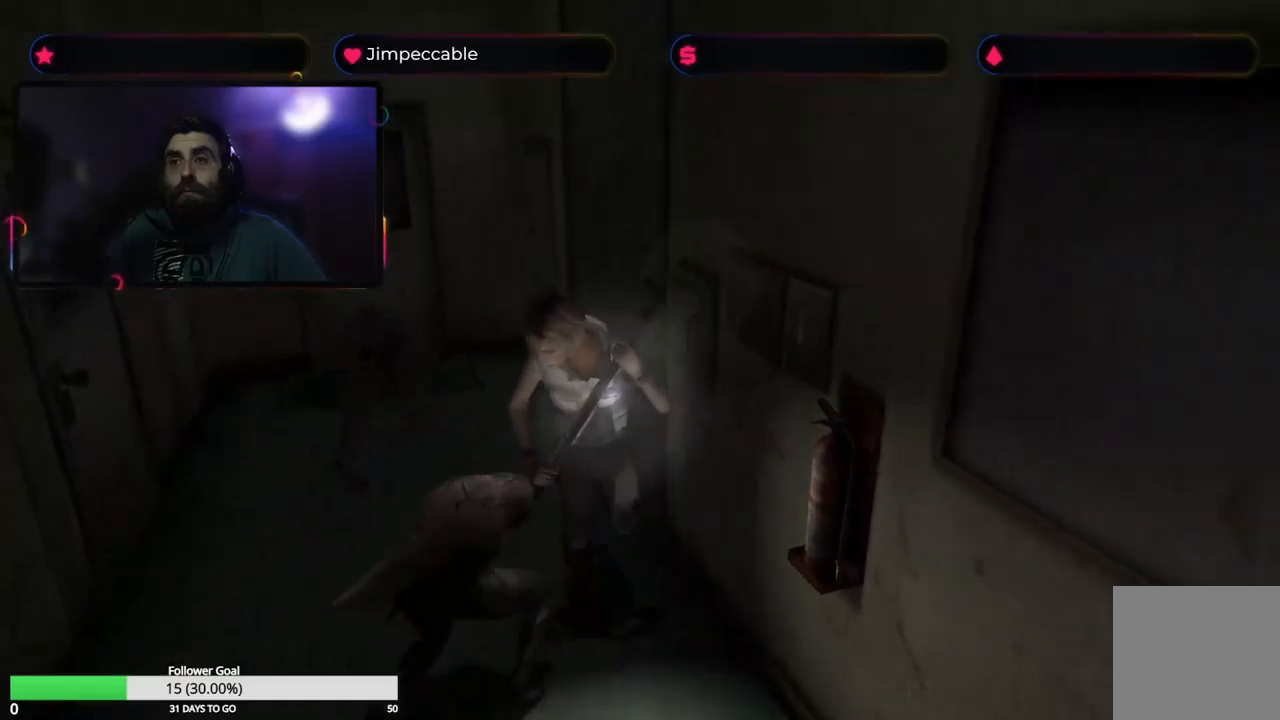
{"buttons": ["X"], "left_stick": "up", "right_stick": "center", "events": [[84, "left_stick", "up-left"], [334, "left_stick", "up"]]}
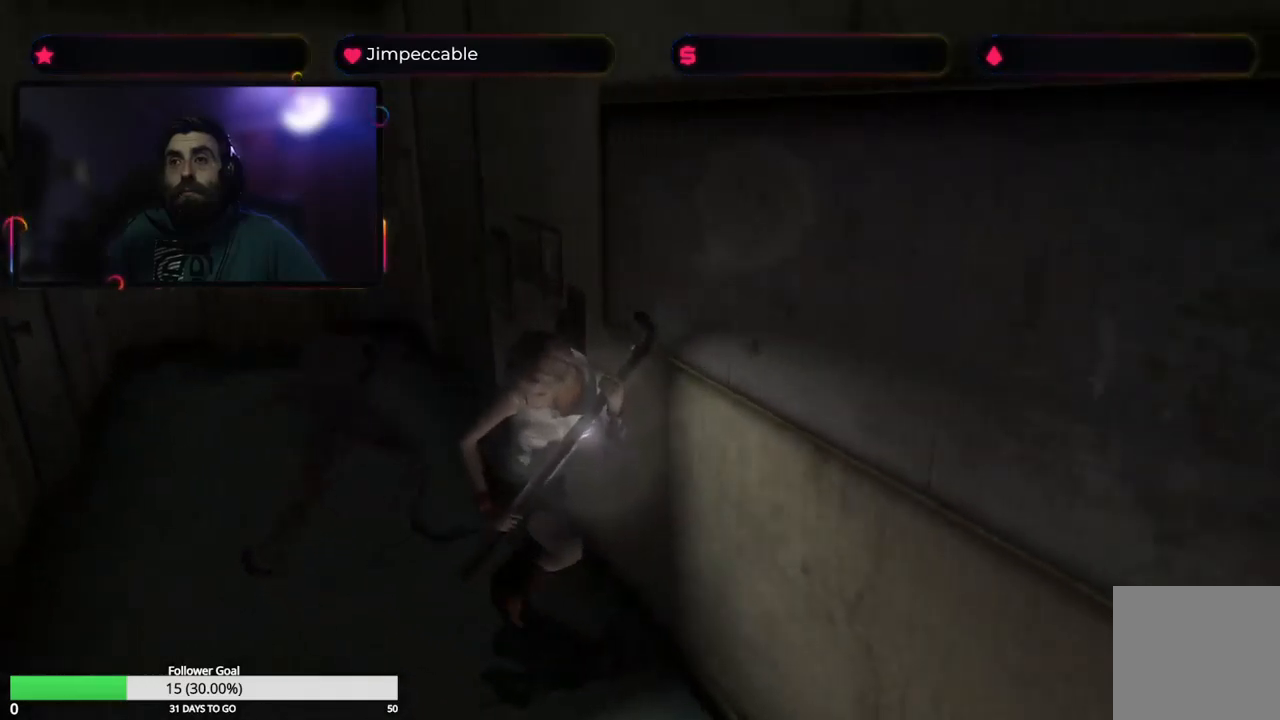
{"buttons": ["X"], "left_stick": "up", "right_stick": "center", "events": []}
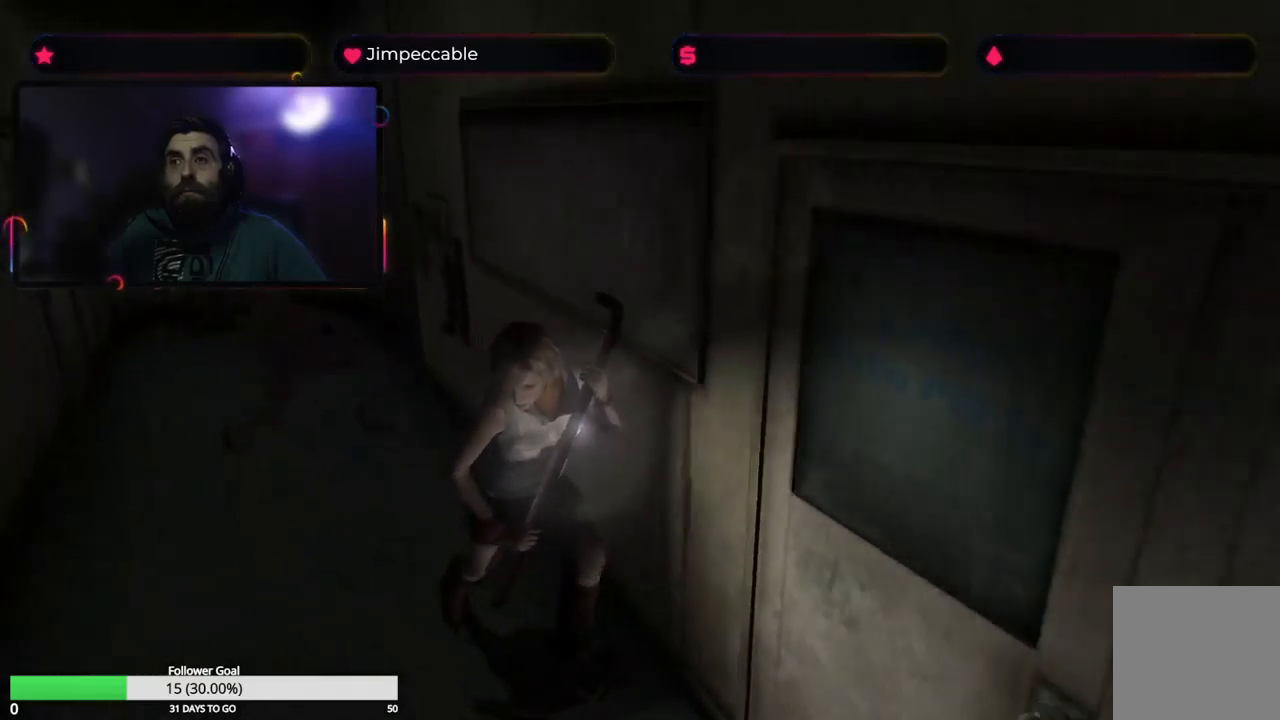
{"buttons": [], "left_stick": "left", "right_stick": "center", "events": [[284, "X", "up"], [350, "A", "down"], [400, "left_stick", "left"], [484, "A", "up"]]}
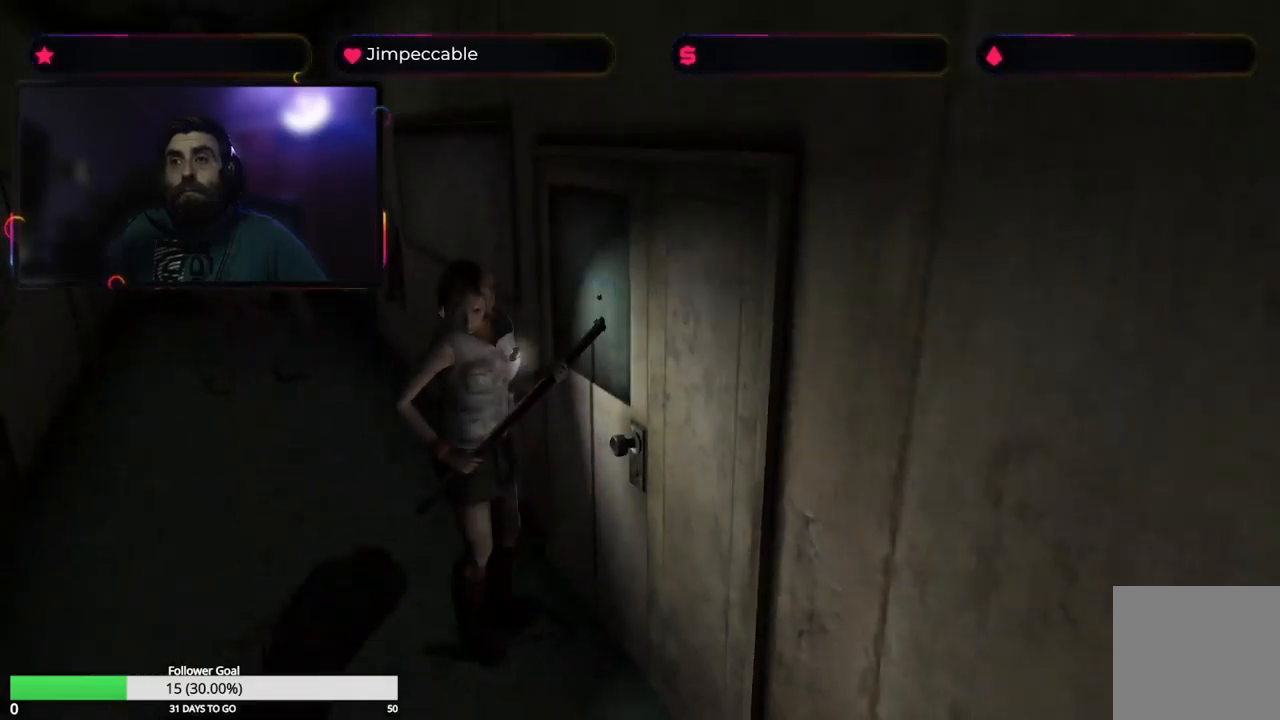
{"buttons": [], "left_stick": "up", "right_stick": "center", "events": [[234, "A", "down"], [417, "A", "up"], [500, "left_stick", "up"]]}
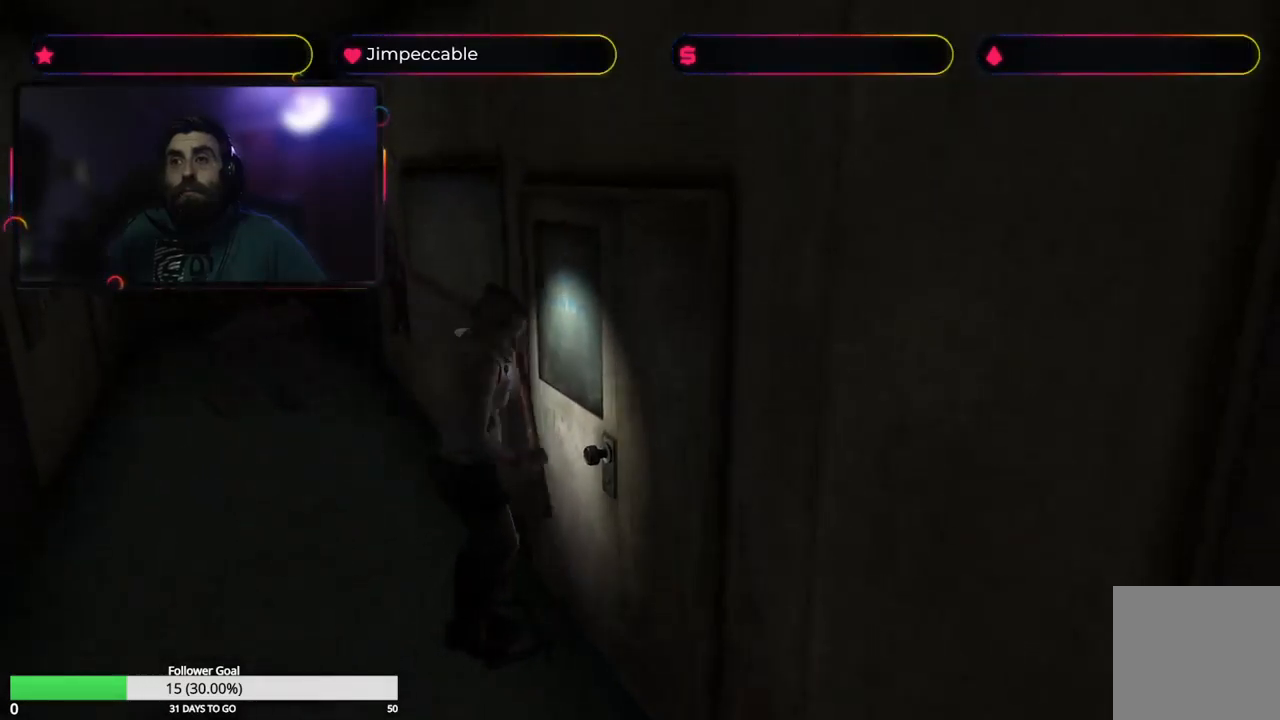
{"buttons": ["A"], "left_stick": "center", "right_stick": "center", "events": [[34, "A", "down"], [200, "A", "up"], [350, "A", "down"], [367, "left_stick", "center"]]}
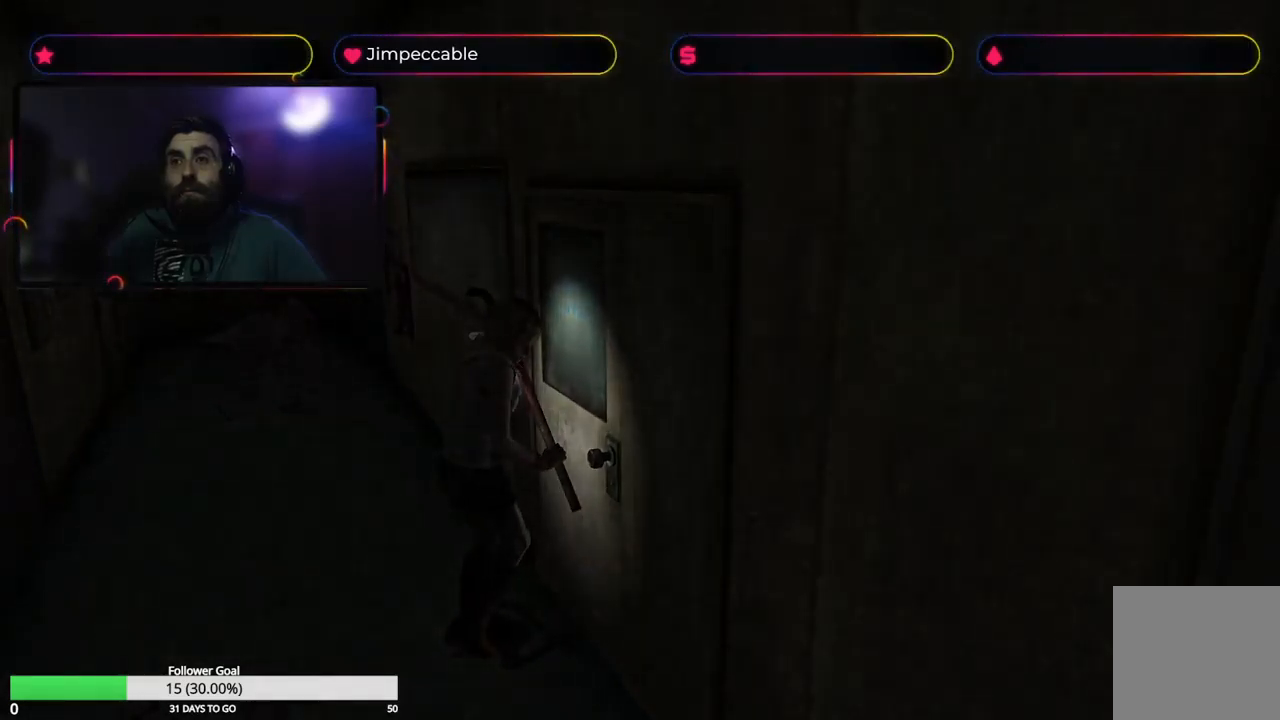
{"buttons": [], "left_stick": "center", "right_stick": "center", "events": [[17, "A", "up"]]}
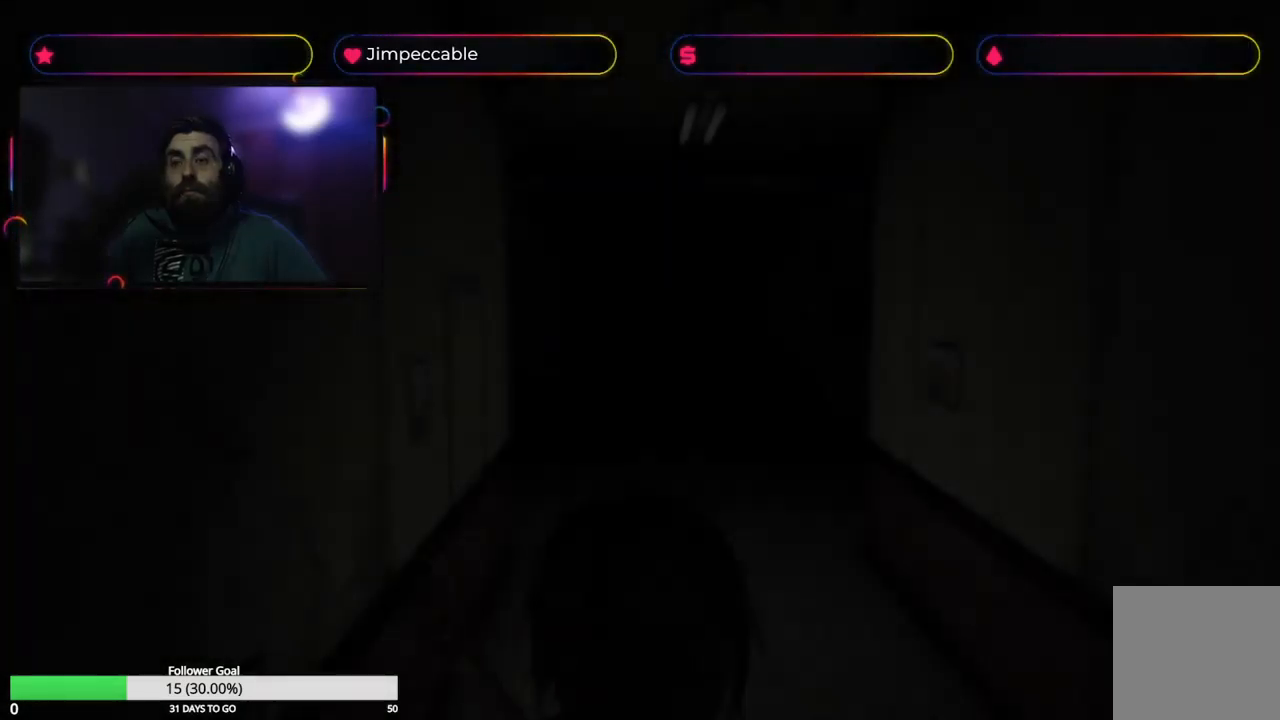
{"buttons": ["Y"], "left_stick": "center", "right_stick": "center", "events": [[384, "Y", "down"]]}
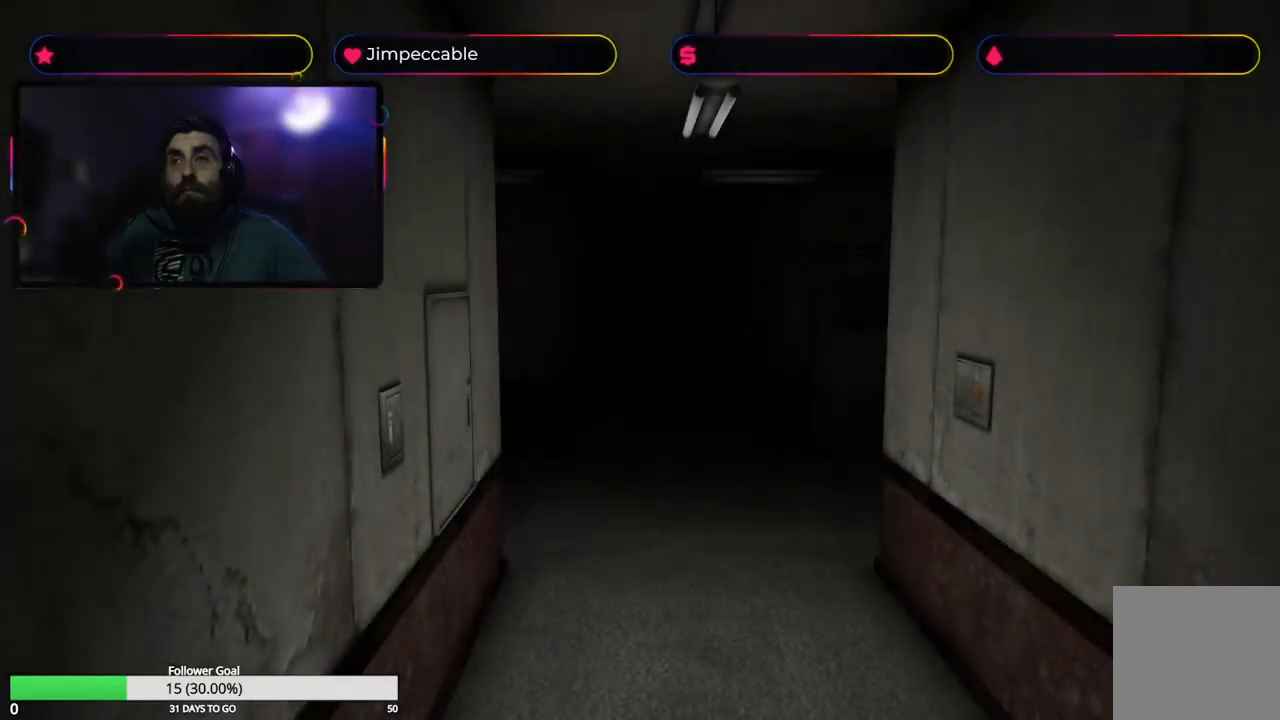
{"buttons": [], "left_stick": "center", "right_stick": "center", "events": [[50, "Y", "up"]]}
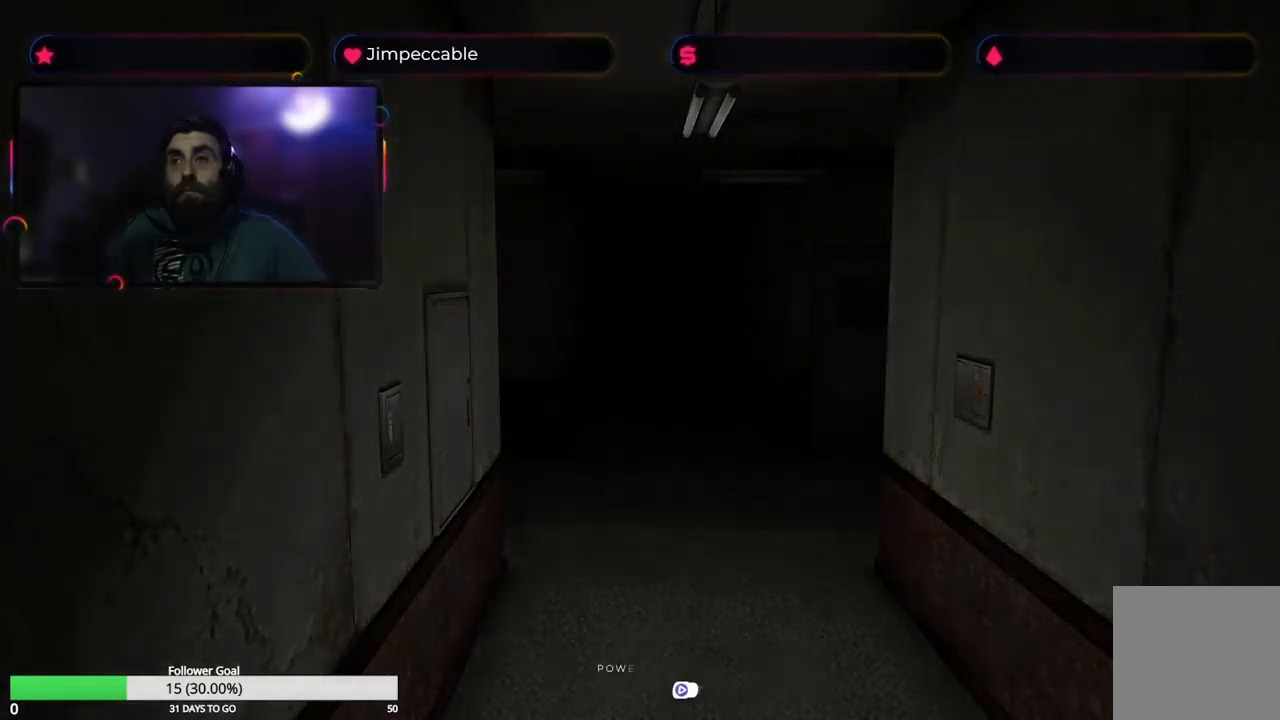
{"buttons": [], "left_stick": "center", "right_stick": "center", "events": []}
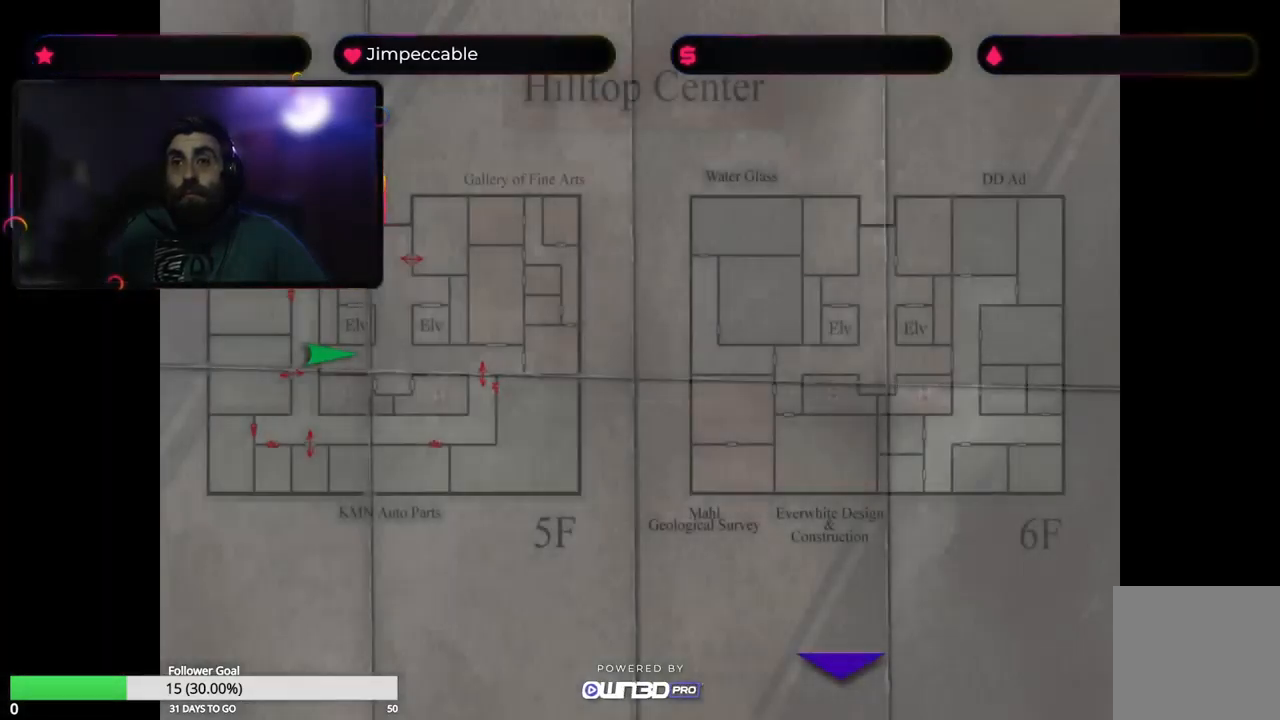
{"buttons": [], "left_stick": "center", "right_stick": "center", "events": []}